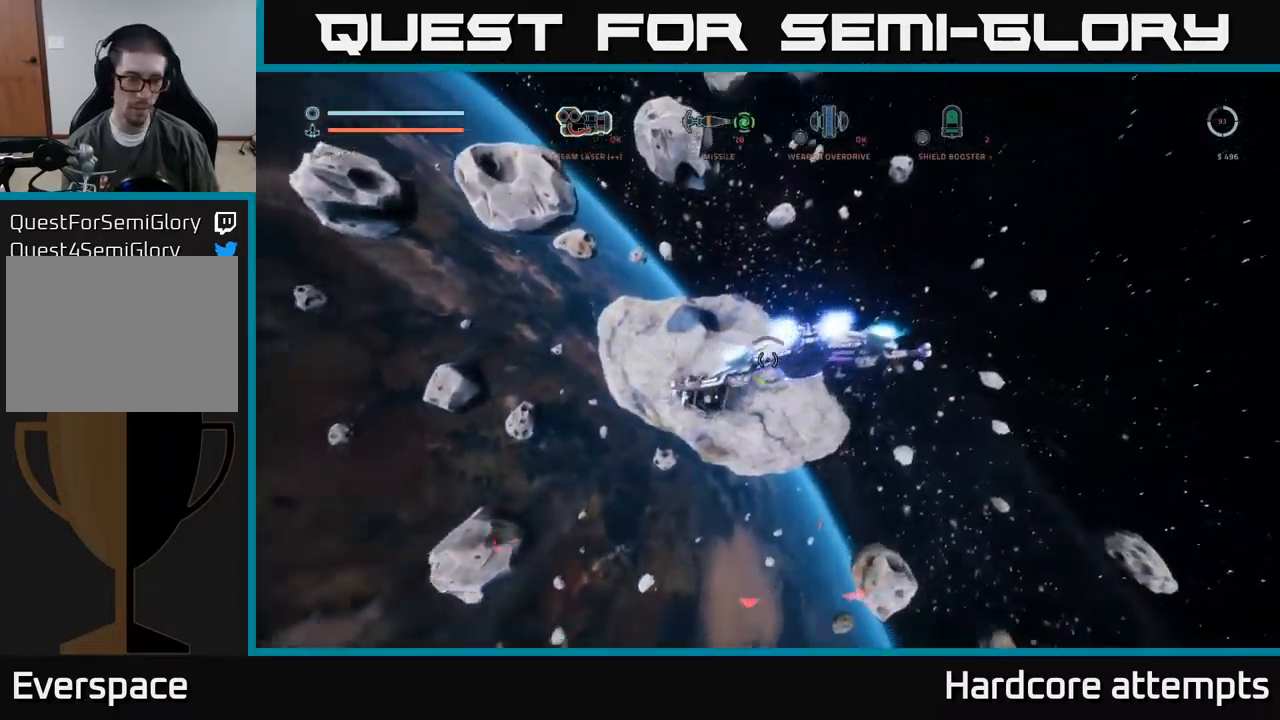
Gameplay with a controller (Xbox layout); each line is a JSON object with the inputs held at the frame after it. "events" lists button and stick changes between this image and that frame as [ms after this image, input, new state], when the widget could be followed in between.
{"buttons": [], "left_stick": "right", "right_stick": "down-left", "events": [[267, "L1", "up"], [284, "A", "up"], [384, "left_stick", "right"]]}
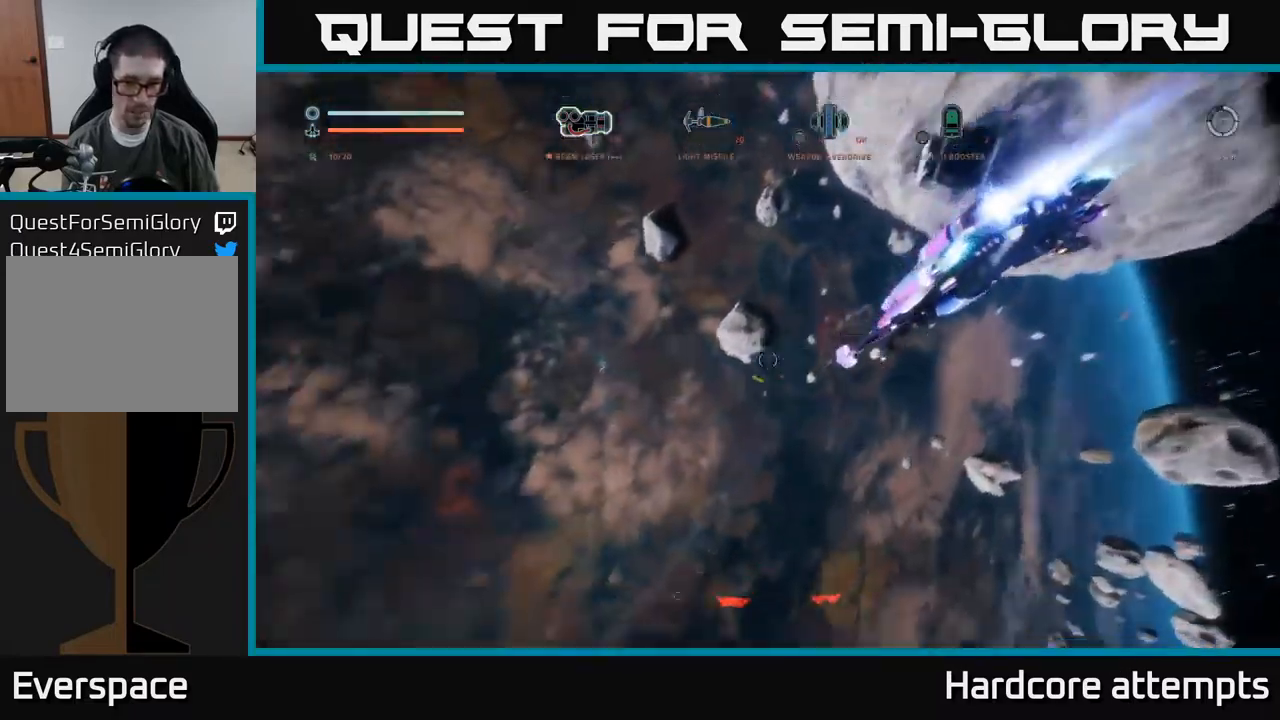
{"buttons": ["X"], "left_stick": "down", "right_stick": "center", "events": [[34, "left_stick", "down-right"], [234, "left_stick", "down"], [350, "X", "down"], [367, "right_stick", "center"]]}
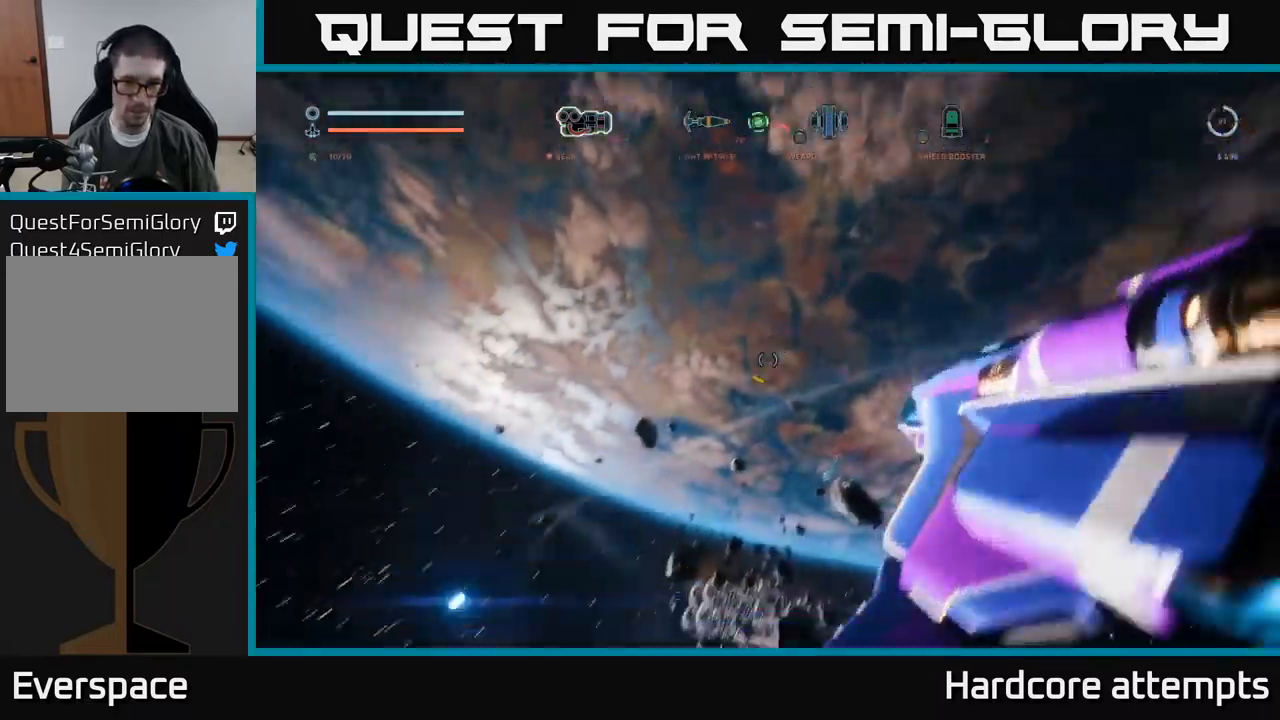
{"buttons": [], "left_stick": "down-left", "right_stick": "right", "events": [[17, "X", "up"], [284, "right_stick", "down-right"], [350, "right_stick", "right"], [450, "left_stick", "down-left"]]}
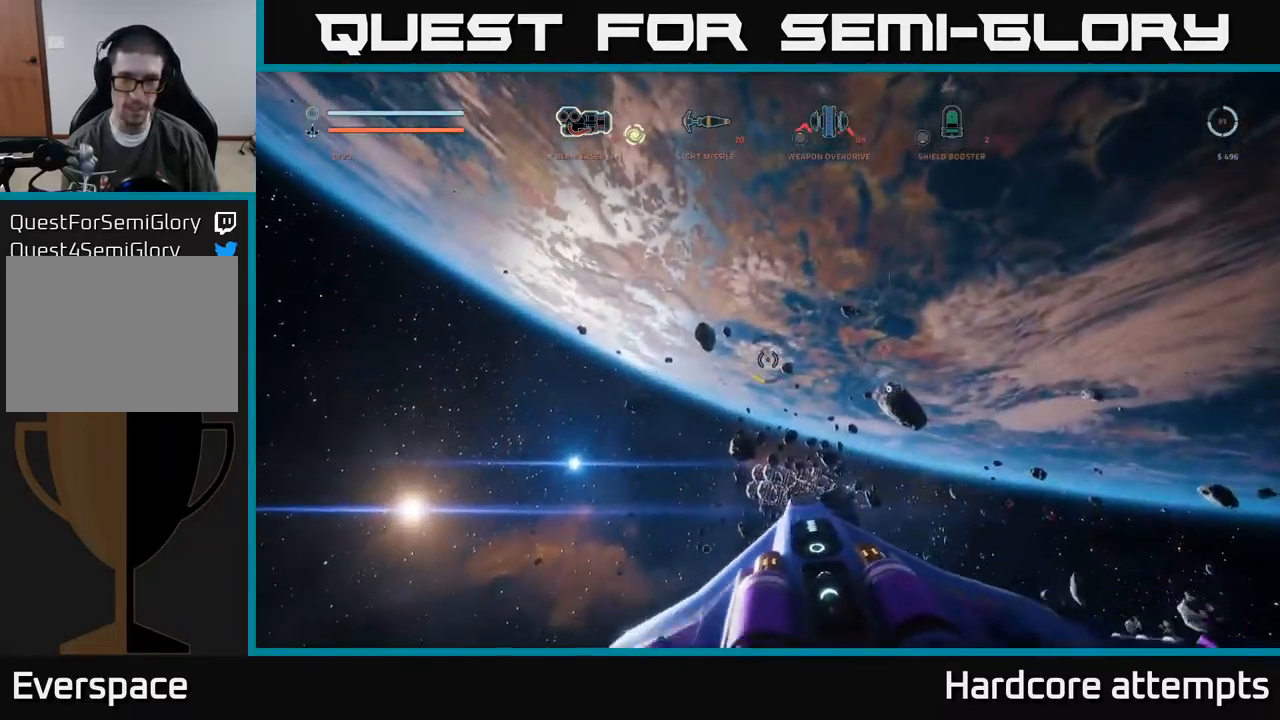
{"buttons": [], "left_stick": "down-left", "right_stick": "center", "events": [[17, "left_stick", "left"], [100, "R1", "down"], [100, "right_stick", "center"], [200, "left_stick", "center"], [217, "R1", "up"], [384, "left_stick", "down-left"]]}
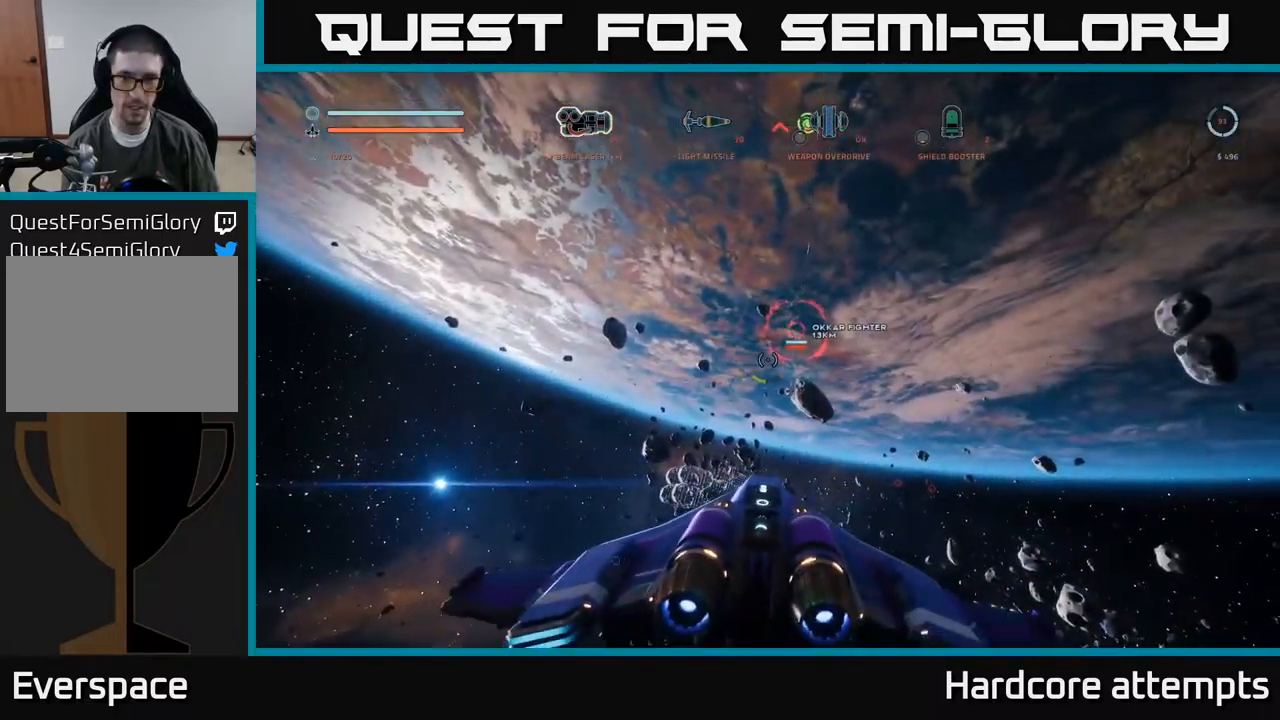
{"buttons": [], "left_stick": "down-left", "right_stick": "center", "events": [[67, "left_stick", "center"], [267, "left_stick", "down"], [350, "left_stick", "down-left"]]}
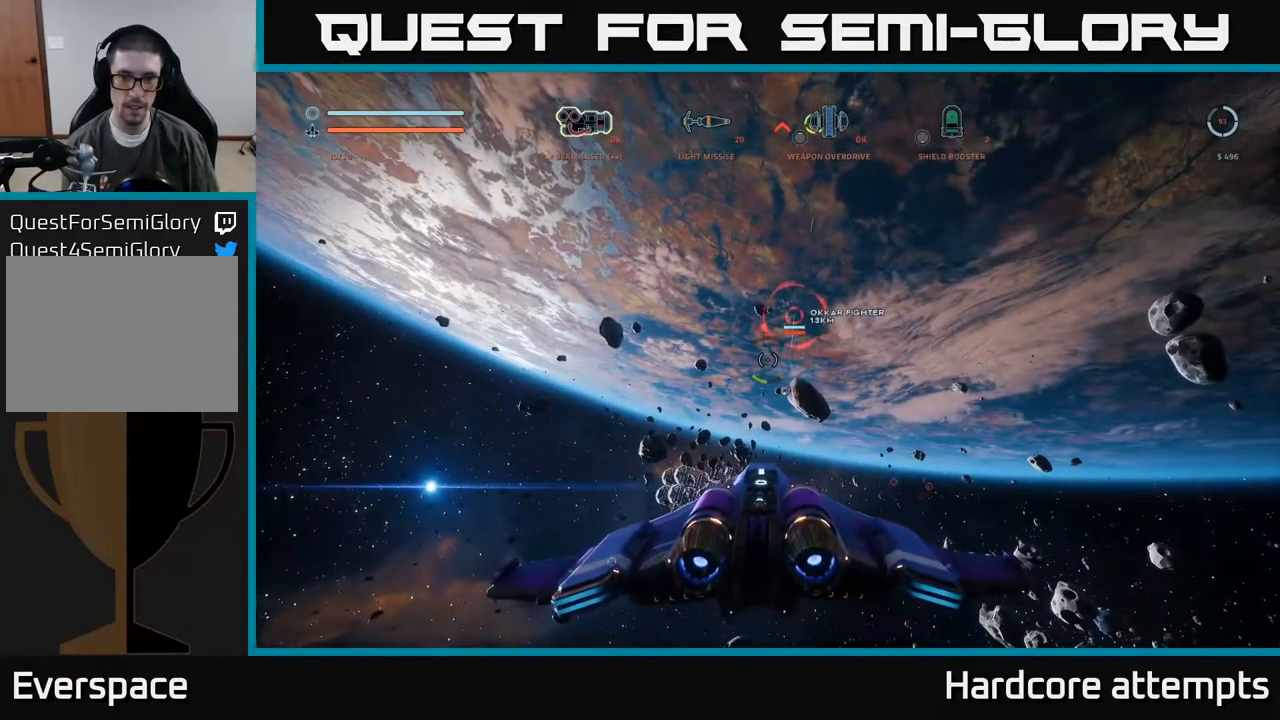
{"buttons": [], "left_stick": "down-left", "right_stick": "down-right", "events": [[200, "right_stick", "down-right"]]}